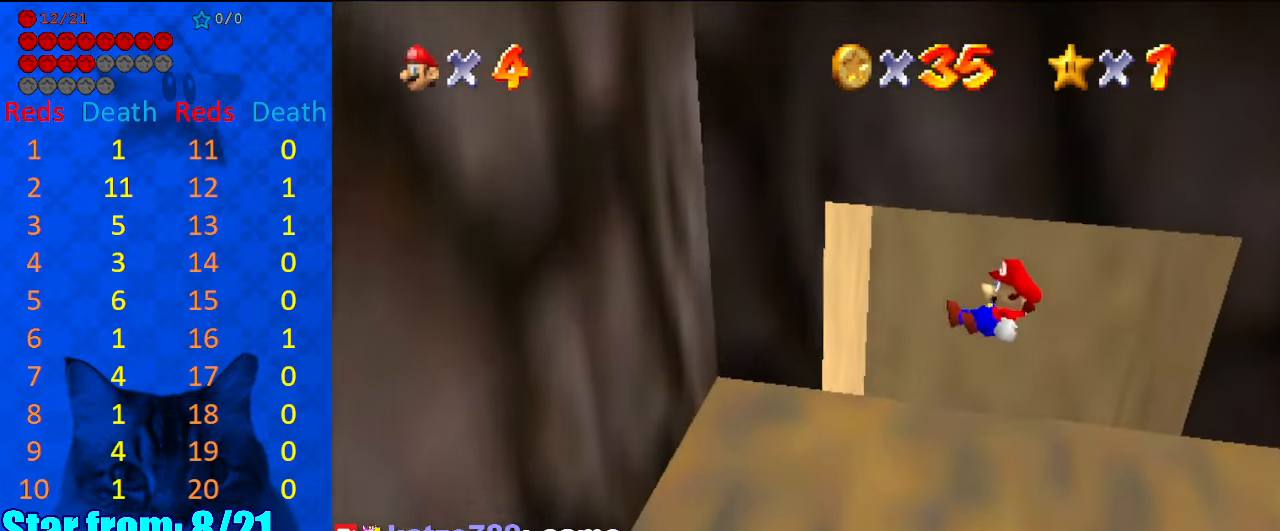
Gameplay with keyboard; each line is a JSON object with the keys held at the frame after it. "events" lists presses ("down") and releases ("up") of "a", "c", "ctrl", "d", "down", "left", "return", "right", "s", "shift", "up", "w", "x" and "y" between this image and that frame as [ms after this image, input, new state], when the widget could be followed in between. No other keys are recorded. Mouse input is not recorded.
{"keys": ["d", "up"], "events": [[100, "d", "down"], [167, "d", "up"], [167, "right", "down"], [267, "d", "down"], [267, "right", "up"], [400, "d", "up"], [467, "d", "down"]]}
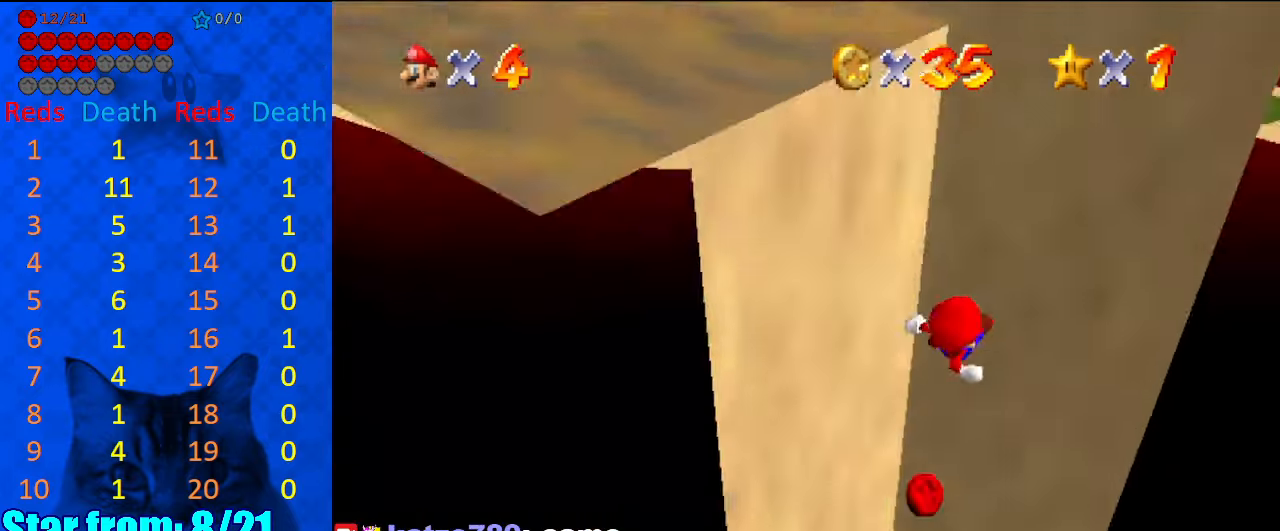
{"keys": ["right", "up"], "events": [[67, "right", "down"], [100, "d", "up"], [334, "return", "down"], [467, "return", "up"]]}
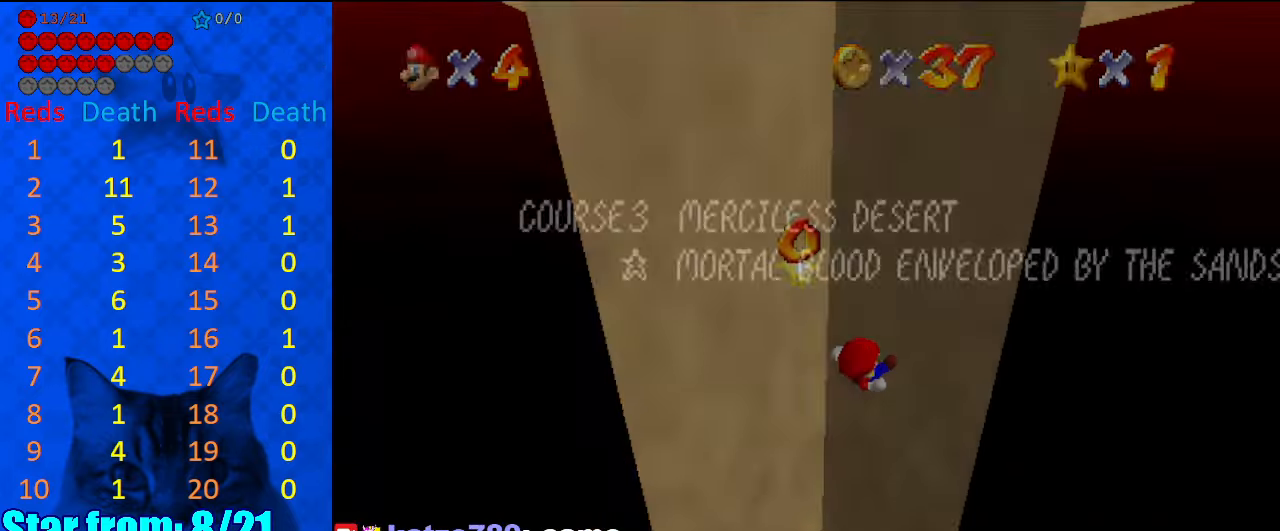
{"keys": ["right", "up"], "events": [[200, "return", "down"], [267, "return", "up"], [334, "return", "down"], [434, "return", "up"]]}
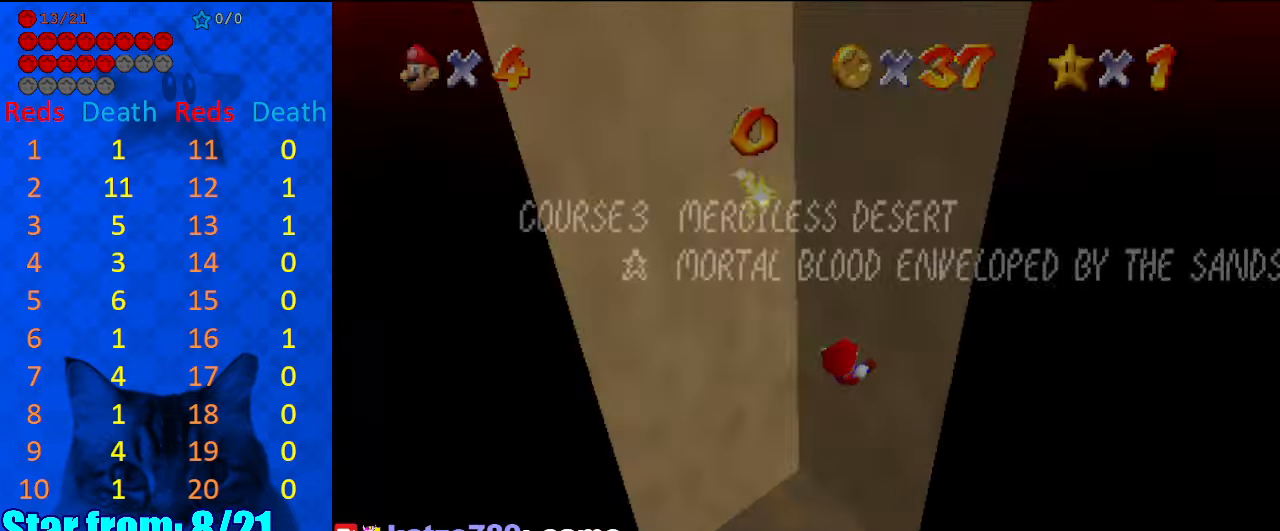
{"keys": ["right"], "events": [[67, "shift", "down"], [167, "shift", "up"], [267, "shift", "down"], [300, "return", "down"], [434, "return", "up"], [434, "shift", "up"], [500, "up", "up"]]}
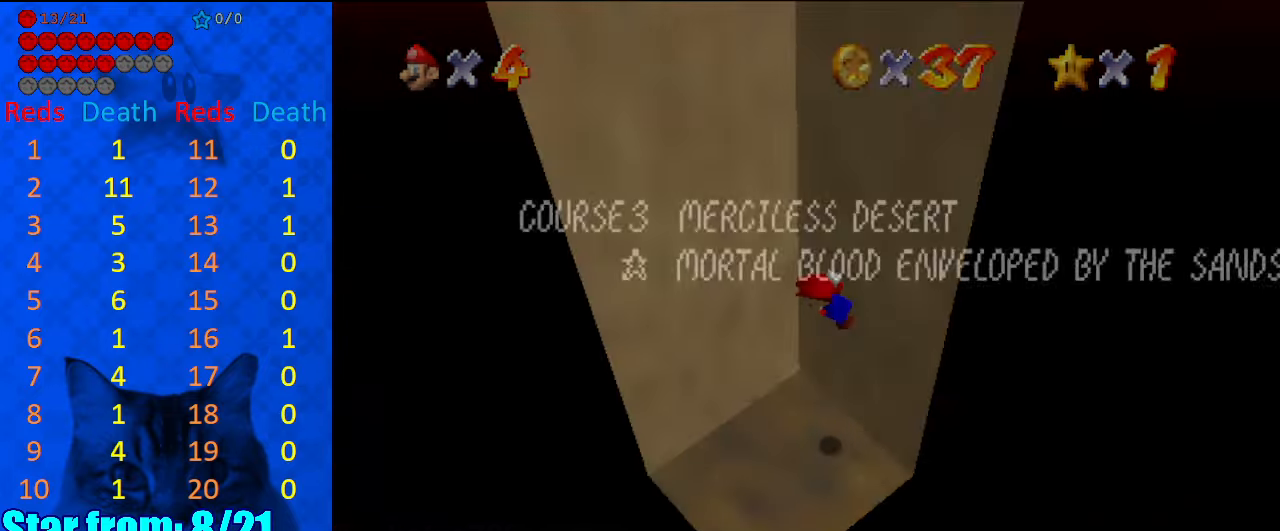
{"keys": ["down", "left", "shift"], "events": [[34, "right", "up"], [100, "shift", "down"], [134, "down", "down"], [167, "d", "down"], [167, "left", "down"], [234, "shift", "up"], [267, "d", "up"], [367, "shift", "down"], [400, "shift", "up"], [500, "shift", "down"]]}
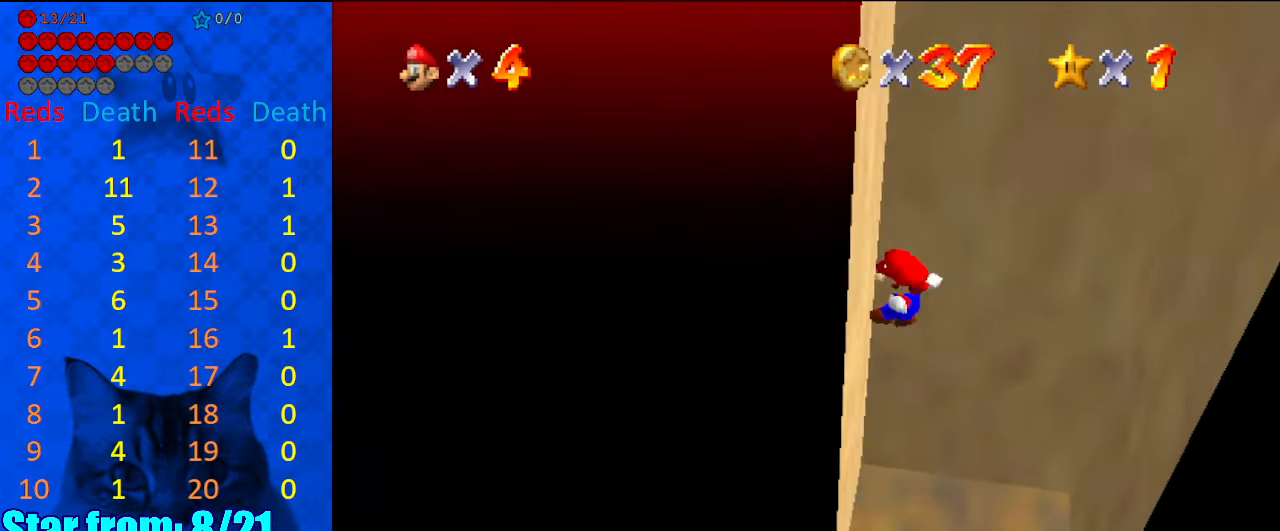
{"keys": ["right"], "events": [[100, "down", "up"], [100, "shift", "up"], [134, "left", "up"], [134, "right", "down"], [200, "shift", "down"], [267, "shift", "up"]]}
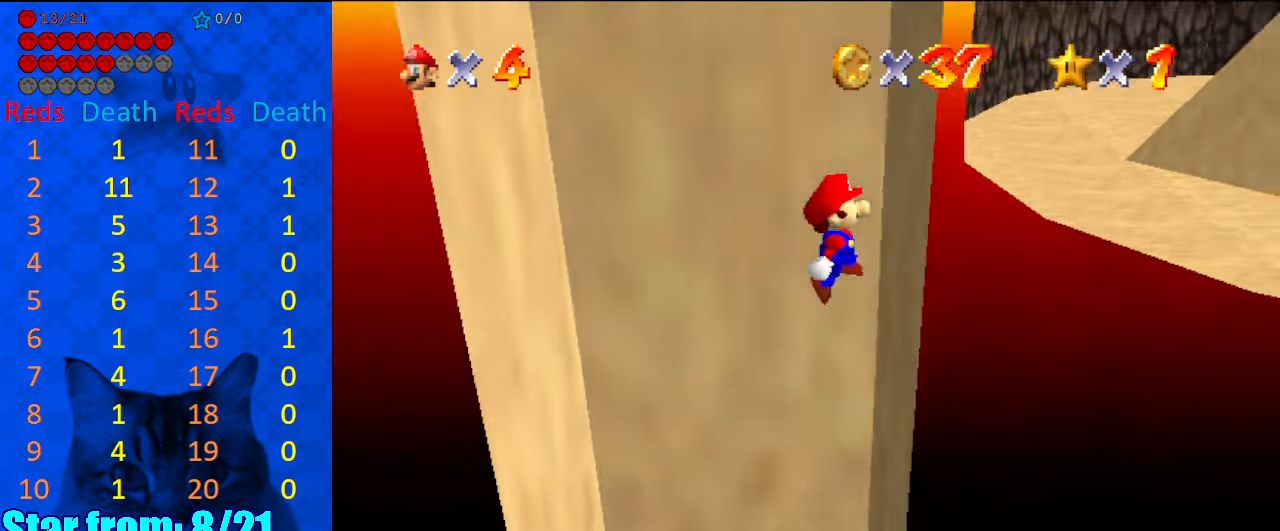
{"keys": ["down", "left"], "events": [[167, "left", "down"], [167, "shift", "down"], [200, "right", "up"], [234, "shift", "up"], [300, "down", "down"], [334, "a", "down"], [467, "a", "up"]]}
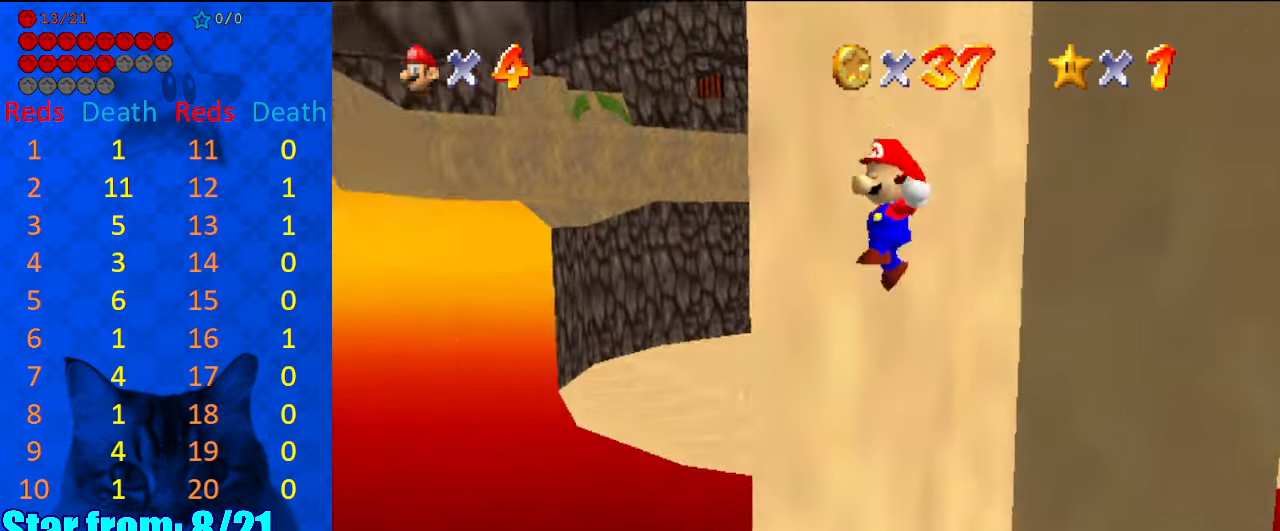
{"keys": ["right"], "events": [[67, "down", "up"], [134, "left", "up"], [134, "right", "down"], [134, "shift", "down"], [200, "shift", "up"], [200, "up", "down"], [500, "up", "up"]]}
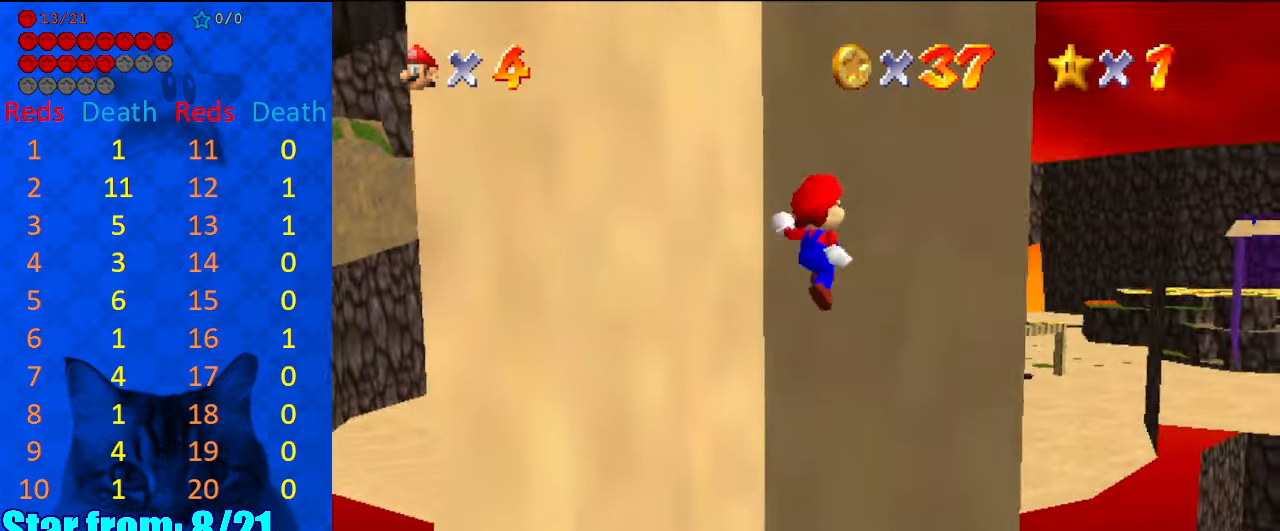
{"keys": ["down"], "events": [[100, "down", "down"], [134, "left", "down"], [134, "shift", "down"], [167, "right", "up"], [234, "shift", "up"], [267, "left", "up"]]}
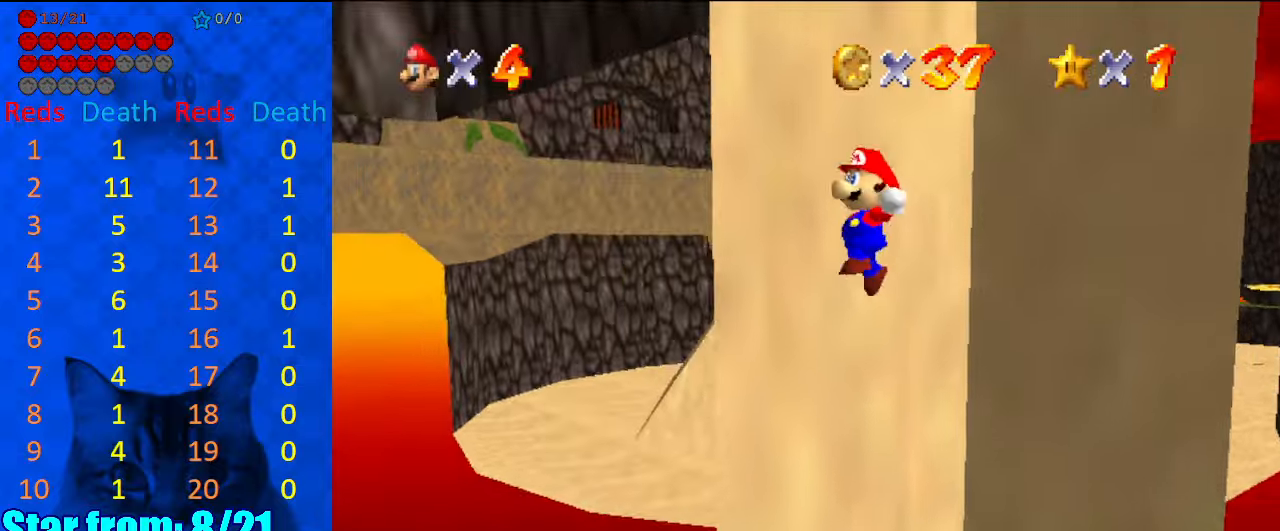
{"keys": ["right"], "events": [[67, "right", "down"], [100, "down", "up"], [100, "shift", "down"], [134, "shift", "up"], [300, "a", "down"], [300, "up", "down"], [334, "a", "up"], [467, "up", "up"]]}
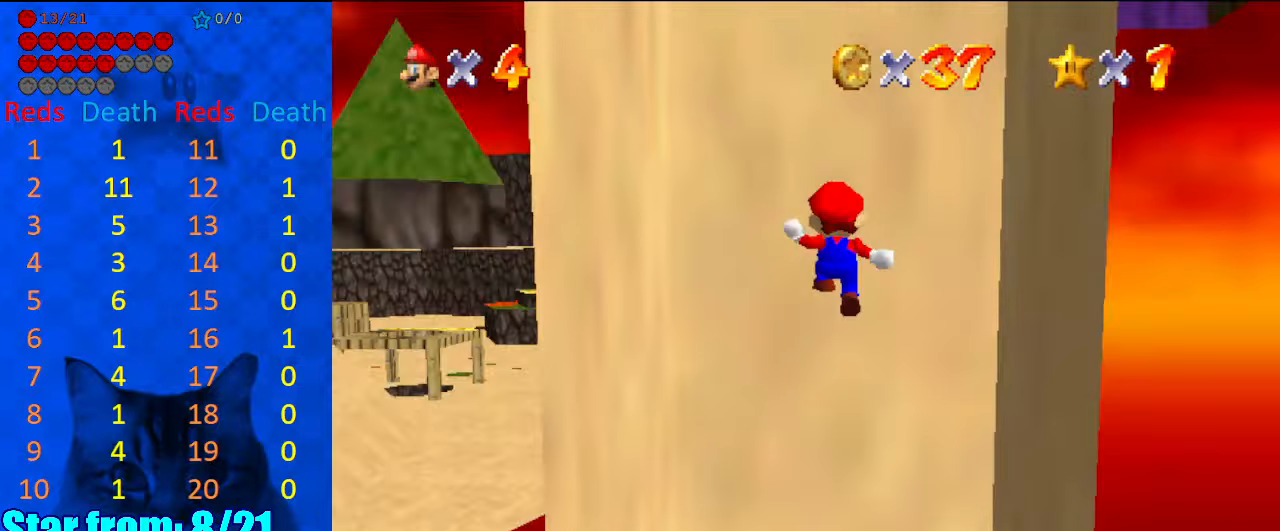
{"keys": ["down", "right"], "events": [[67, "down", "down"], [100, "shift", "down"], [167, "shift", "up"], [234, "right", "up"], [467, "right", "down"]]}
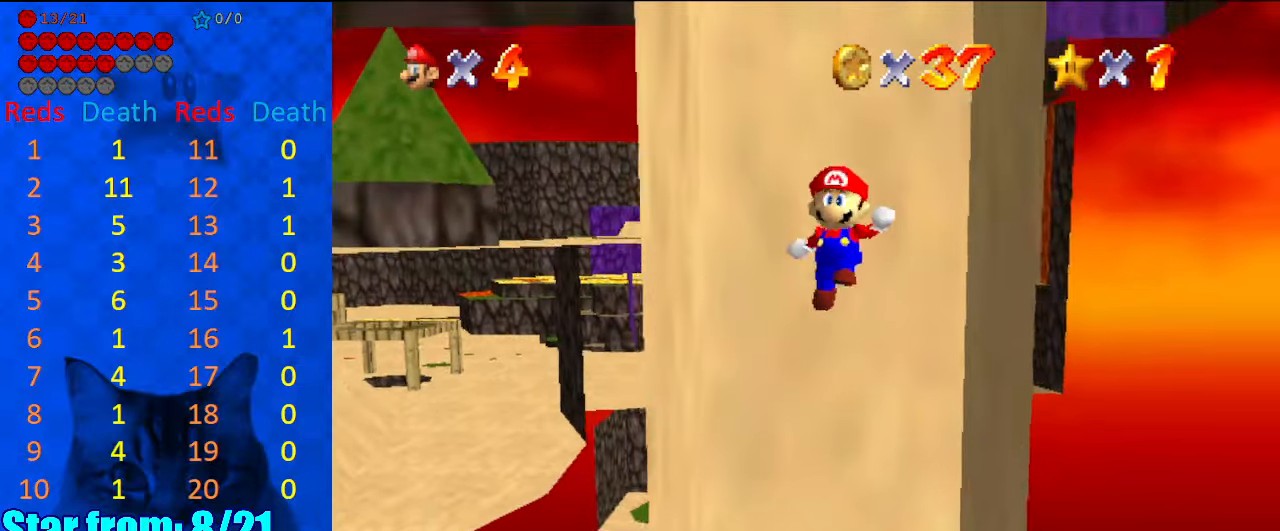
{"keys": ["up"], "events": [[34, "down", "up"], [67, "right", "up"], [67, "shift", "down"], [134, "shift", "up"], [267, "up", "down"]]}
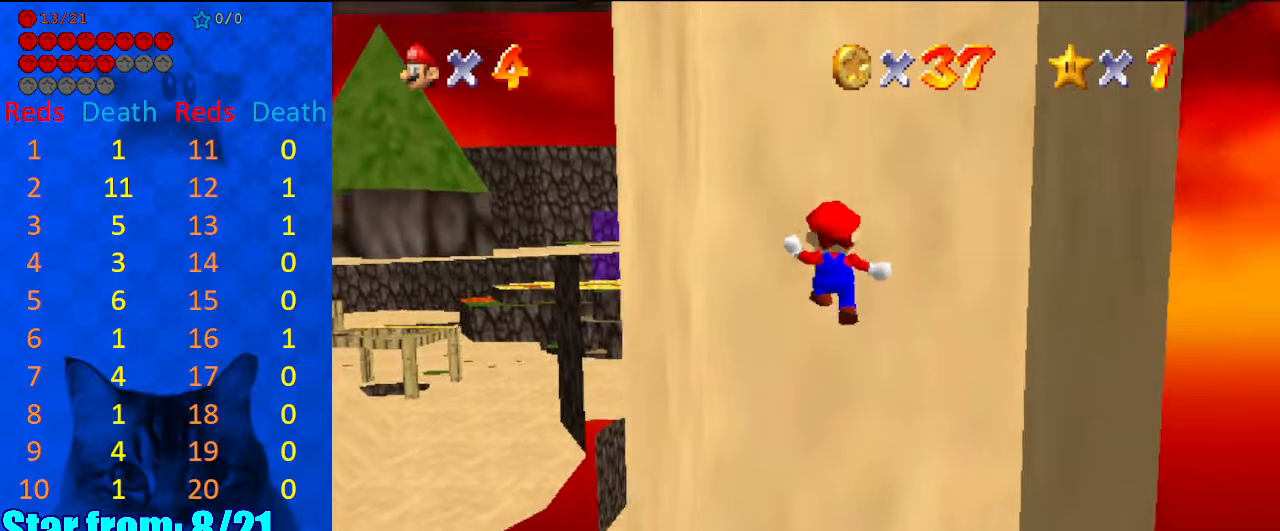
{"keys": ["down", "right"], "events": [[100, "up", "up"], [134, "down", "down"], [134, "right", "down"], [134, "shift", "down"], [200, "shift", "up"], [334, "right", "up"], [467, "right", "down"]]}
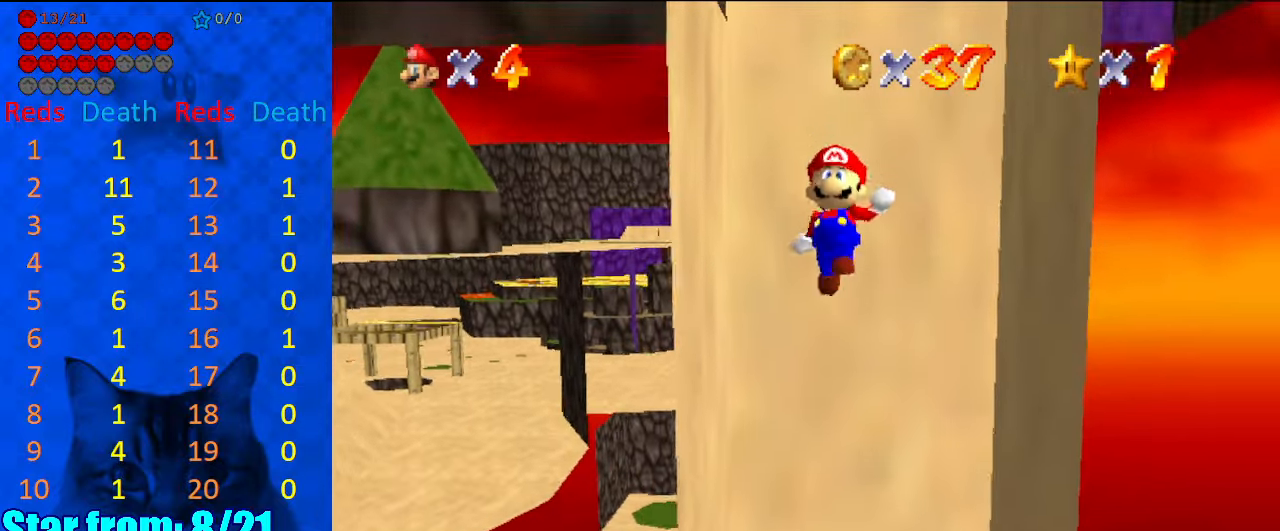
{"keys": ["left", "up"], "events": [[67, "down", "up"], [100, "right", "up"], [100, "shift", "down"], [167, "left", "down"], [167, "up", "down"], [200, "shift", "up"], [300, "left", "up"], [467, "left", "down"]]}
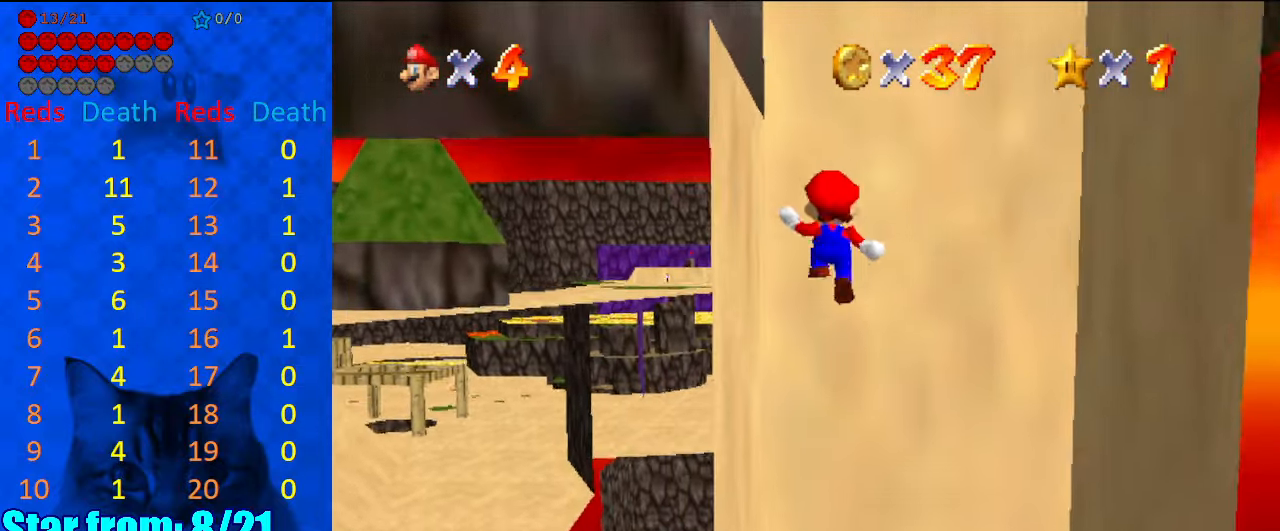
{"keys": ["left", "shift"], "events": [[67, "up", "up"], [134, "shift", "down"], [200, "return", "down"], [367, "return", "up"]]}
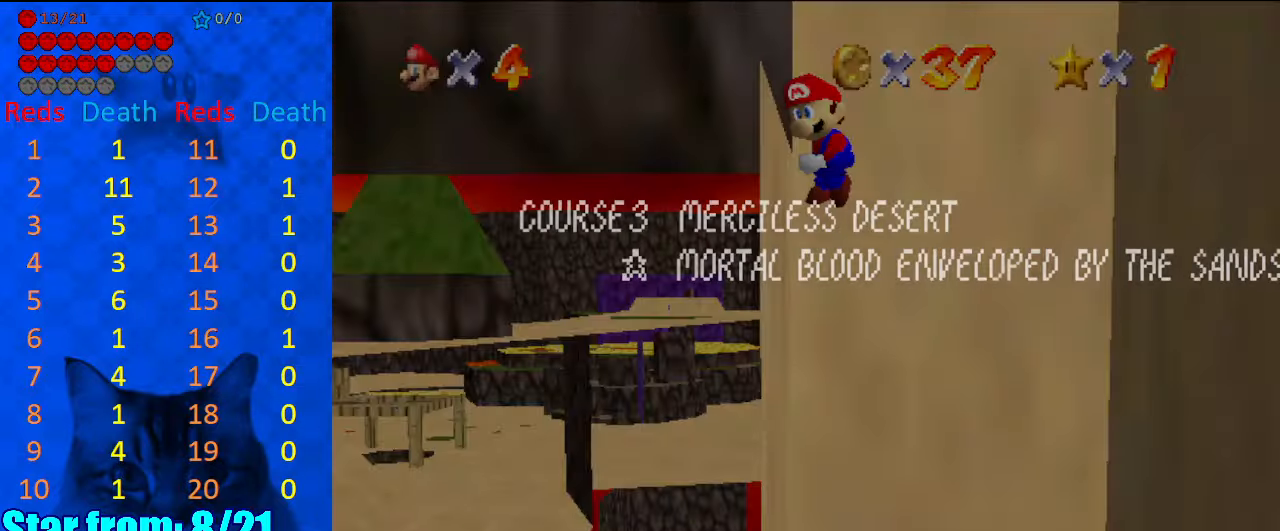
{"keys": ["left", "shift"], "events": [[134, "return", "down"], [234, "return", "up"], [334, "return", "down"], [467, "return", "up"]]}
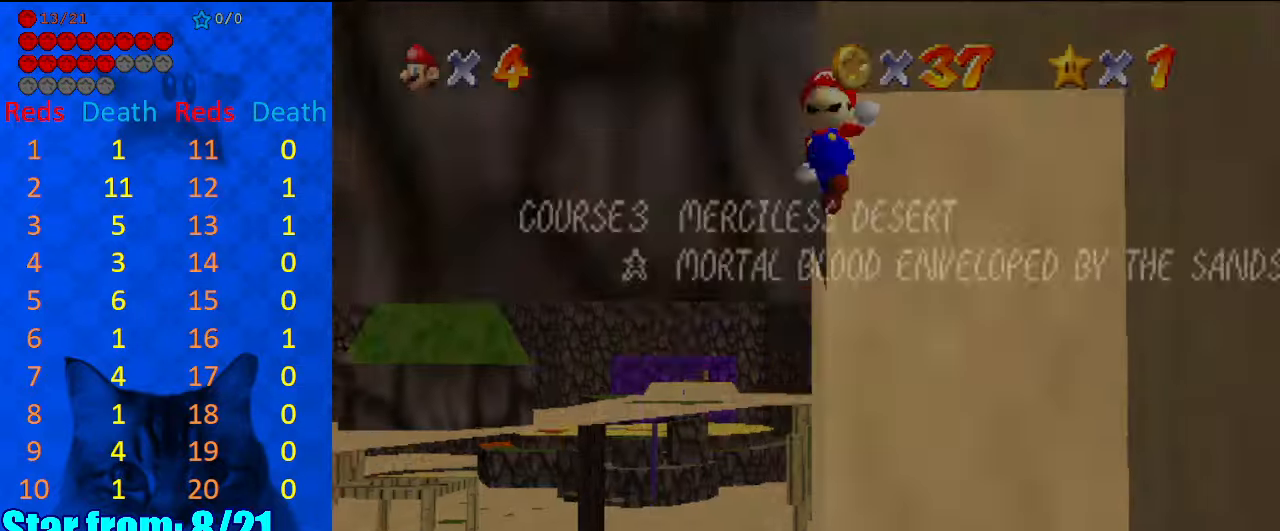
{"keys": ["shift"], "events": [[67, "return", "down"], [134, "return", "up"], [234, "return", "down"], [367, "return", "up"], [467, "left", "up"]]}
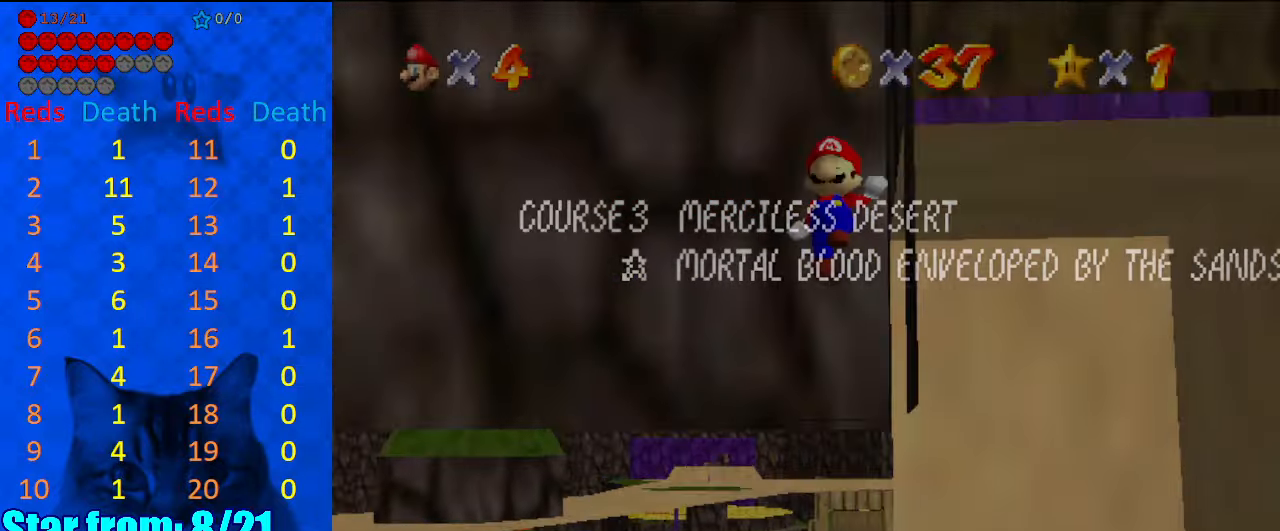
{"keys": ["down", "shift"], "events": [[34, "down", "down"], [67, "shift", "up"], [167, "shift", "down"], [334, "return", "down"], [500, "return", "up"]]}
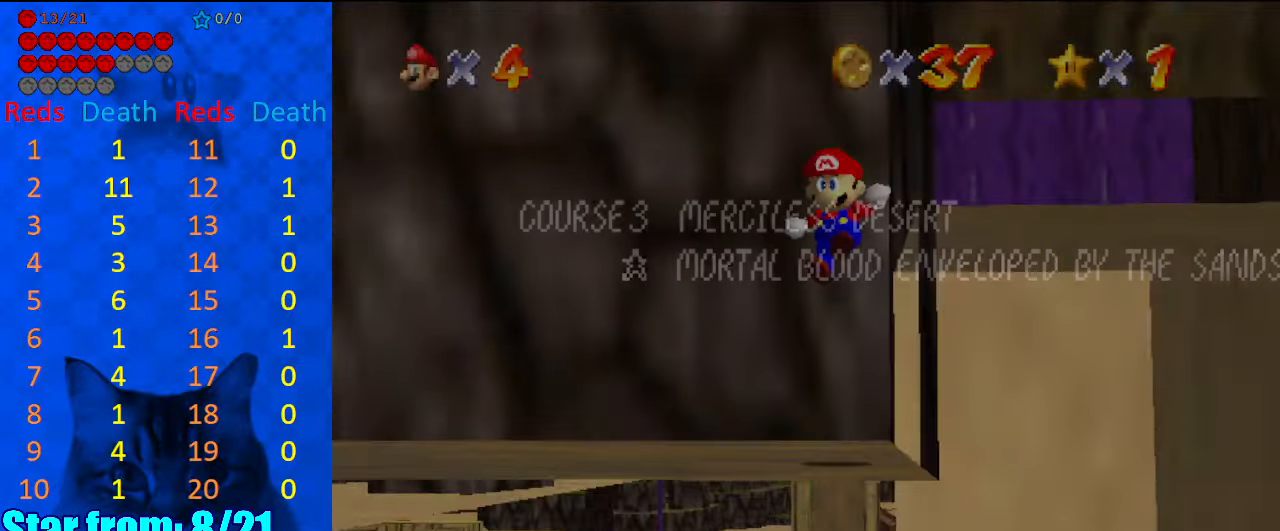
{"keys": ["down", "return"], "events": [[67, "shift", "up"], [300, "return", "down"], [400, "return", "up"], [434, "return", "down"]]}
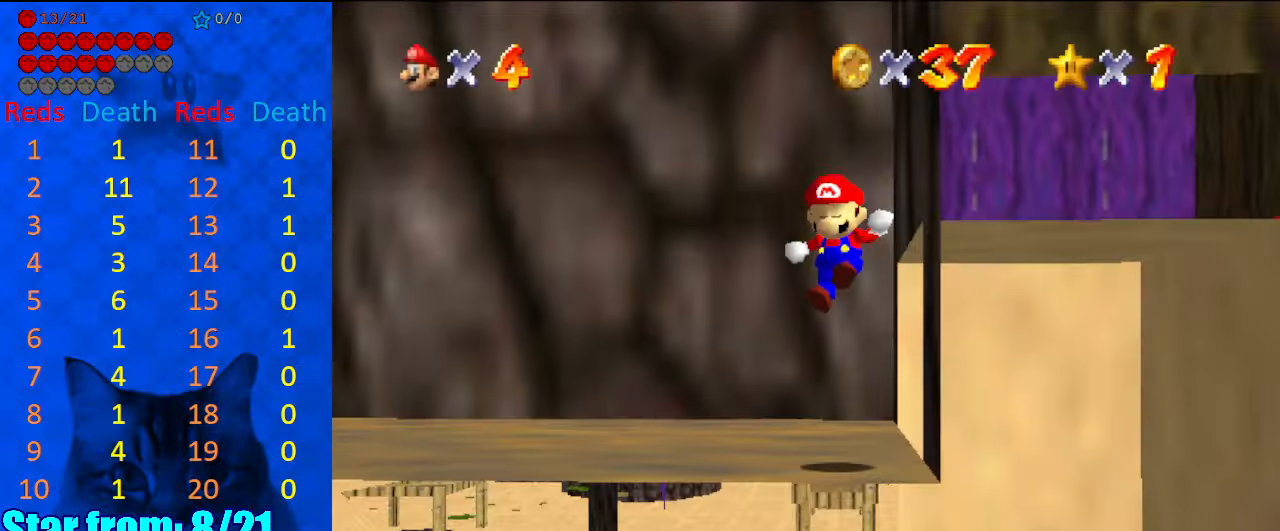
{"keys": ["down", "return", "shift"], "events": [[34, "return", "up"], [267, "shift", "down"], [367, "shift", "up"], [467, "return", "down"], [467, "shift", "down"]]}
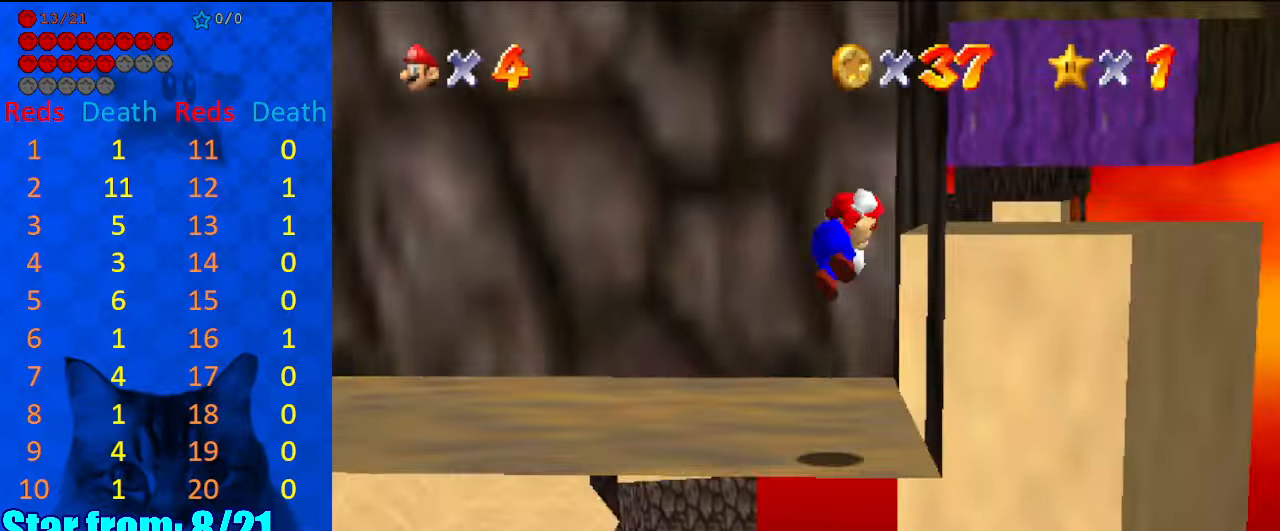
{"keys": ["left", "shift", "up"], "events": [[100, "return", "up"], [134, "down", "up"], [134, "shift", "up"], [234, "right", "down"], [234, "shift", "down"], [234, "up", "down"], [300, "right", "up"], [334, "a", "down"], [434, "a", "up"], [467, "left", "down"]]}
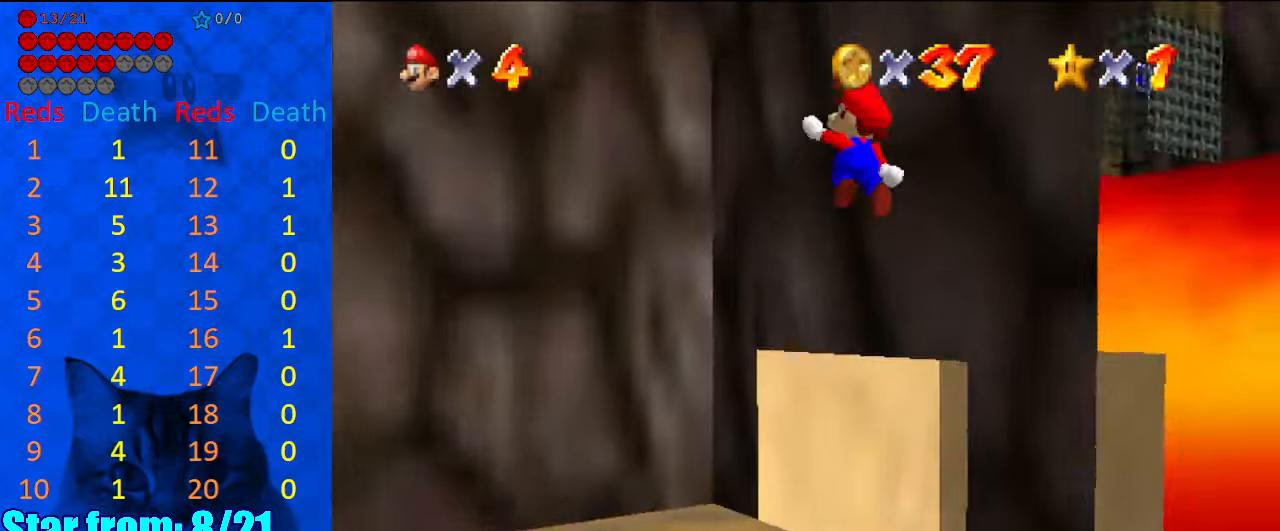
{"keys": ["left", "shift", "up"], "events": [[34, "a", "down"], [167, "a", "up"], [300, "up", "up"], [400, "up", "down"]]}
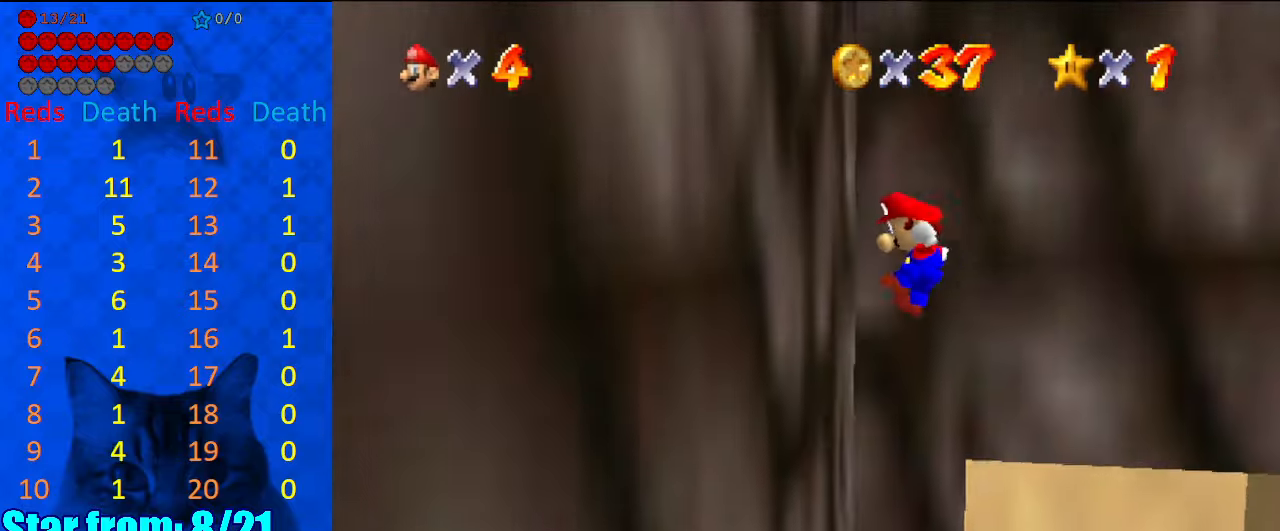
{"keys": ["shift", "up"], "events": [[34, "shift", "up"], [134, "left", "up"], [134, "shift", "down"]]}
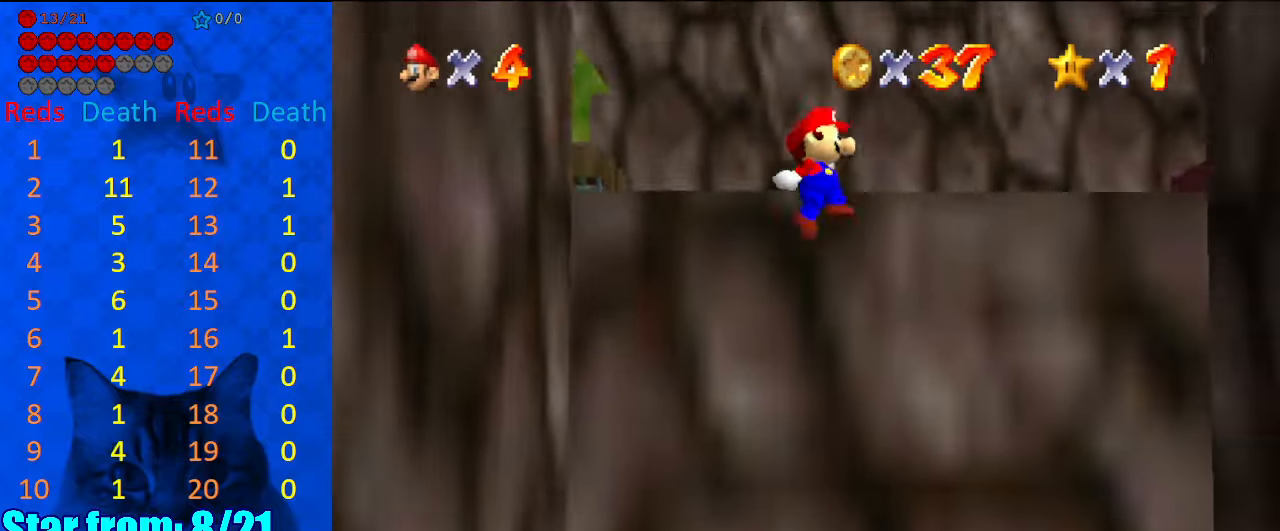
{"keys": ["shift", "up"], "events": [[367, "return", "down"], [500, "return", "up"]]}
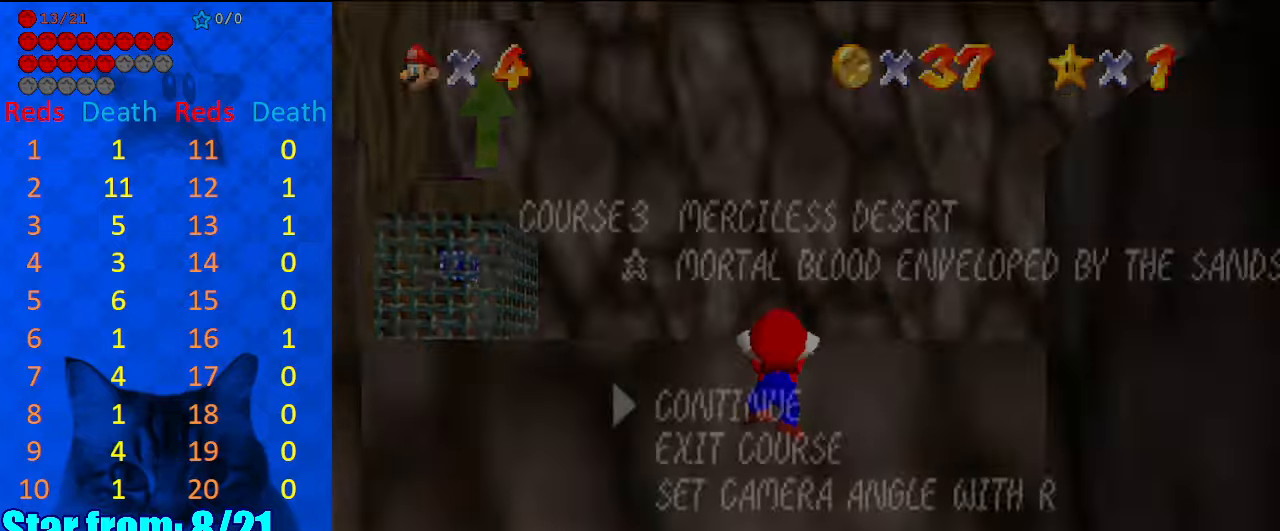
{"keys": ["shift"], "events": [[100, "shift", "up"], [200, "shift", "down"], [334, "shift", "up"], [334, "up", "up"], [434, "shift", "down"]]}
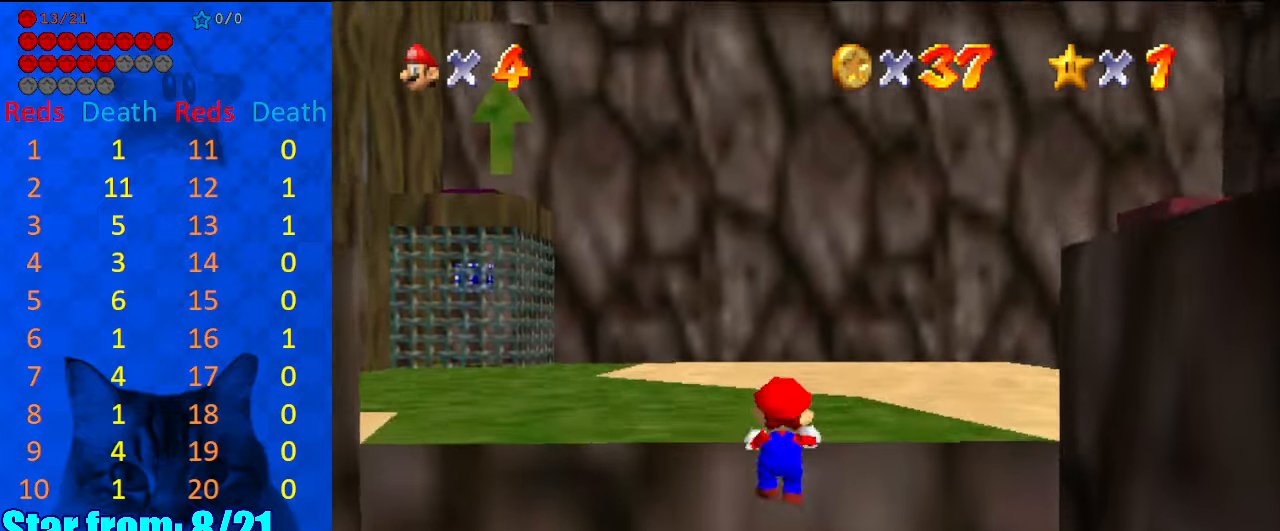
{"keys": [], "events": [[100, "shift", "up"]]}
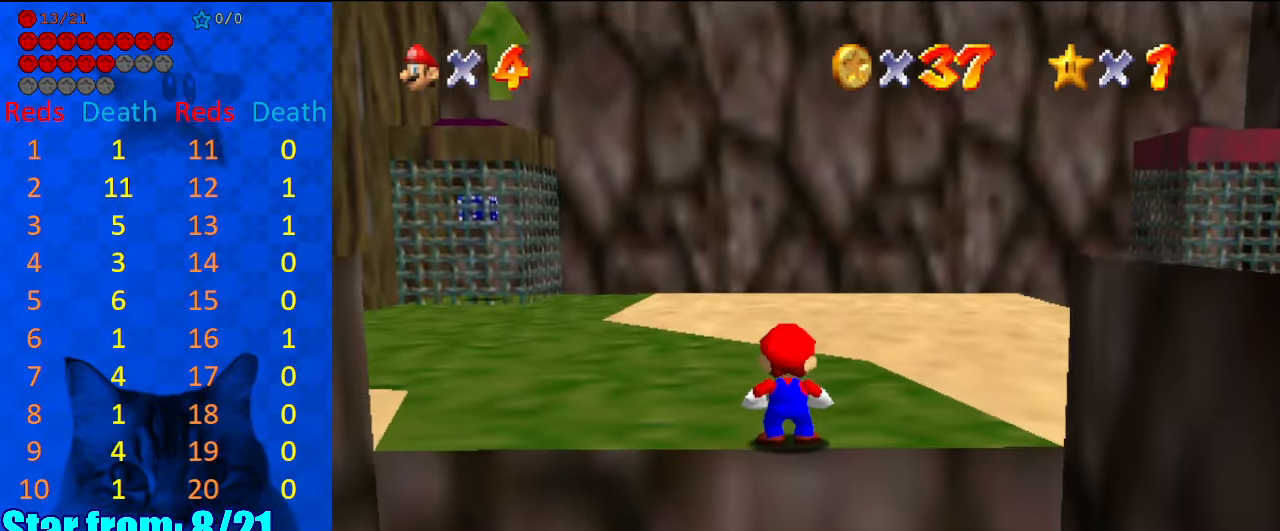
{"keys": [], "events": [[134, "s", "down"], [267, "s", "up"]]}
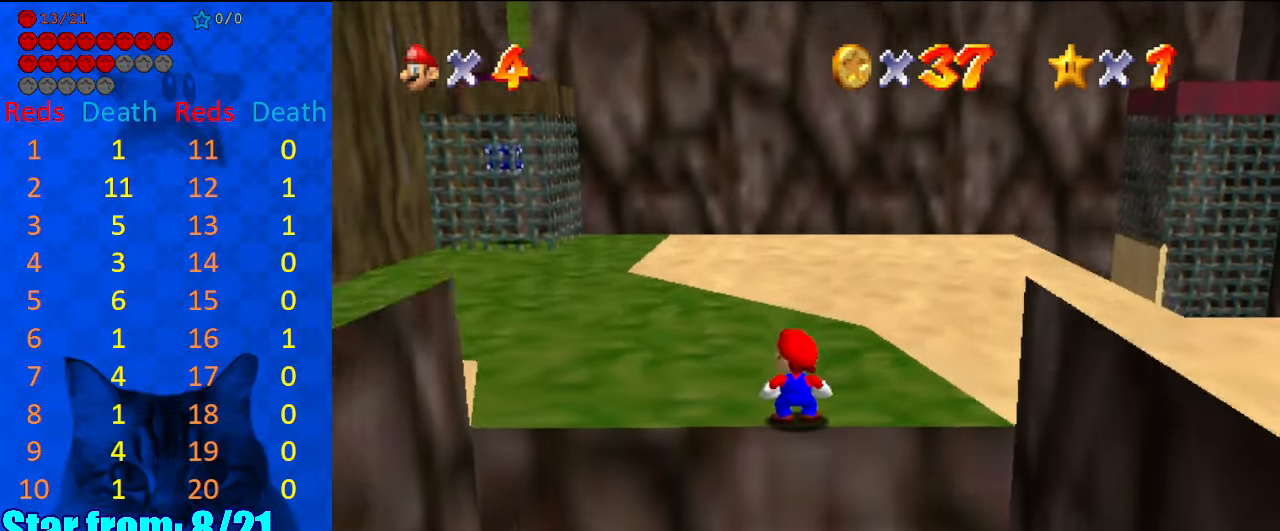
{"keys": ["left"], "events": [[434, "left", "down"]]}
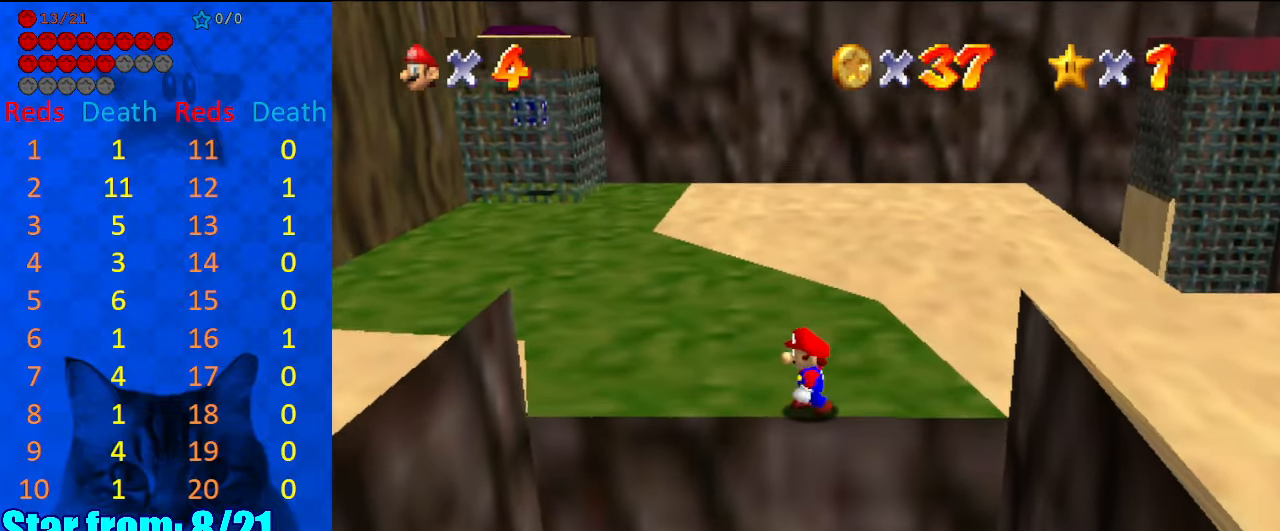
{"keys": ["right", "shift"], "events": [[67, "left", "up"], [300, "shift", "down"], [400, "right", "down"]]}
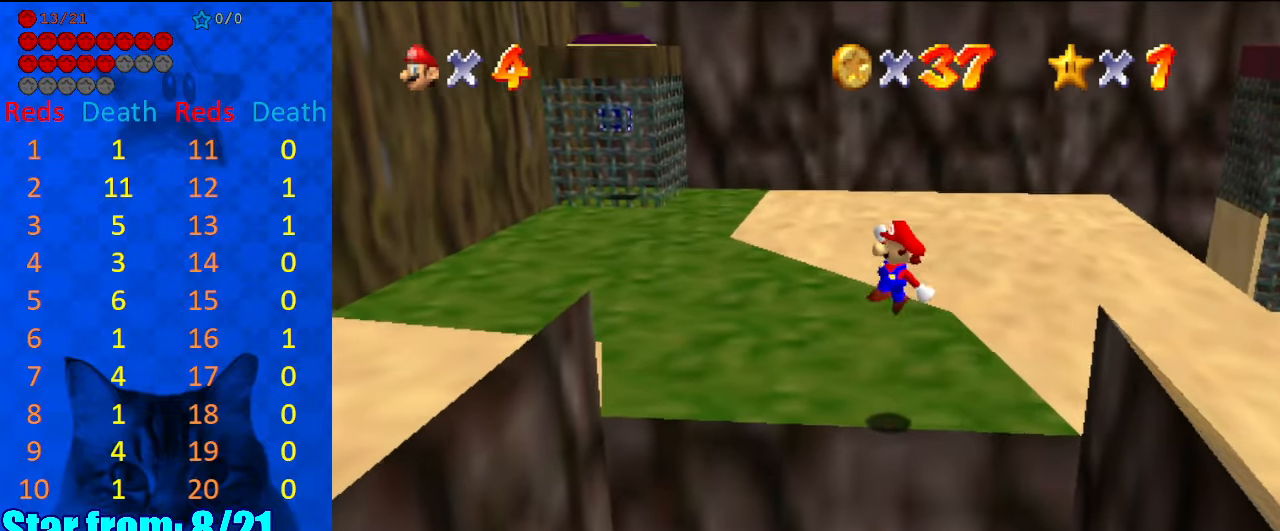
{"keys": [], "events": [[67, "shift", "up"], [167, "right", "up"], [267, "left", "down"], [334, "left", "up"]]}